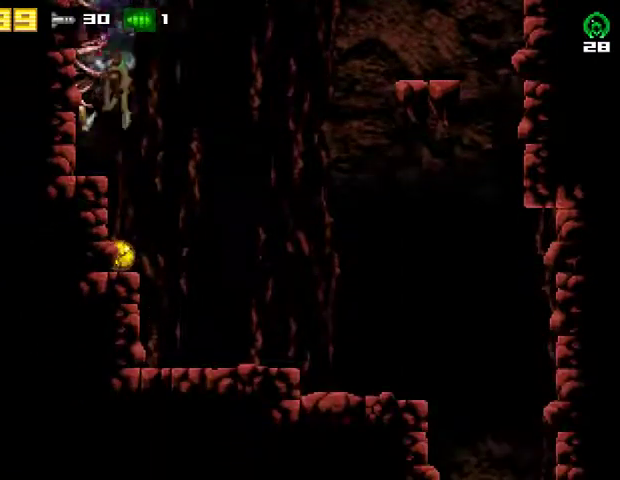
Gameplay with a controller (PlayStation layout); each line is a JSON object with the inputs held at the frame after it. "events" lists button and stick changes between this image and that frame as [ms after this image, input, new state], when the widget could be followed in between. Not read: R1 left_stick.
{"buttons": [], "right_stick": "center", "events": []}
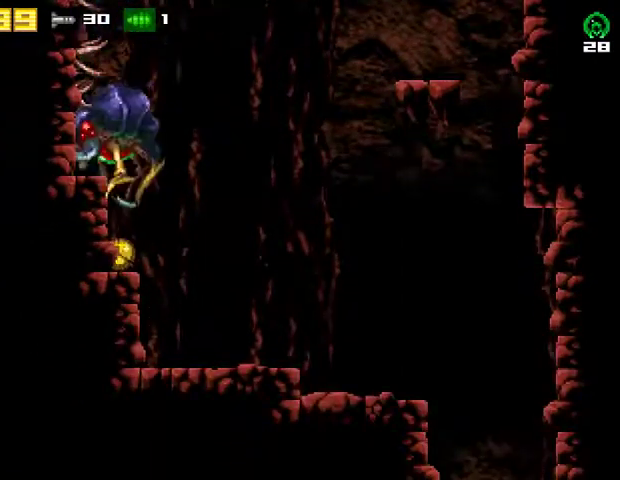
{"buttons": [], "right_stick": "center", "events": []}
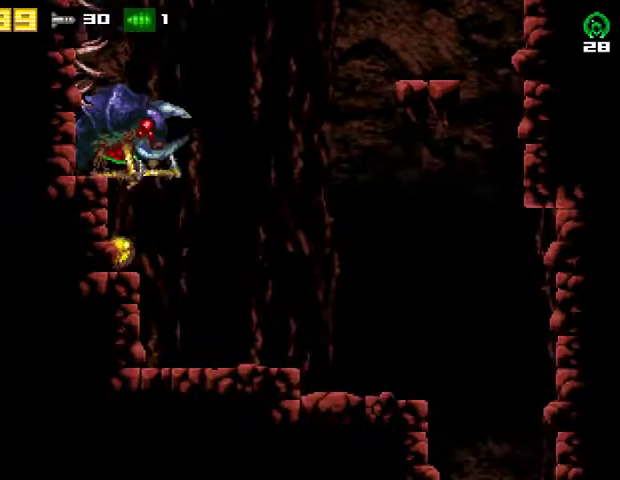
{"buttons": [], "right_stick": "center", "events": []}
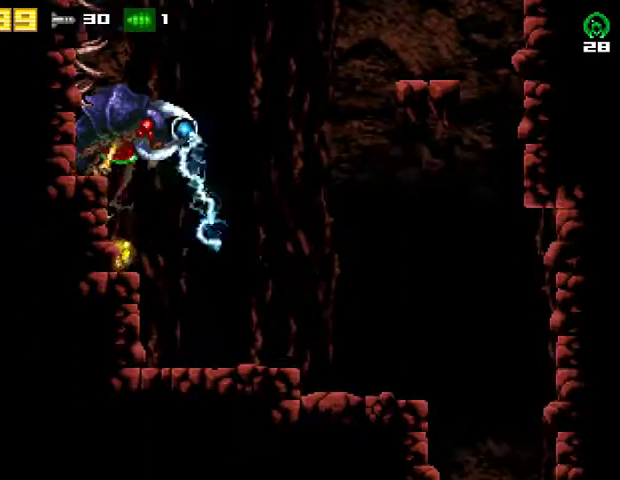
{"buttons": [], "right_stick": "center", "events": [[33, "DPAD_RIGHT", "down"], [33, "R2", "down"], [133, "DPAD_RIGHT", "up"], [167, "SQUARE", "down"], [267, "R2", "up"], [333, "SQUARE", "up"]]}
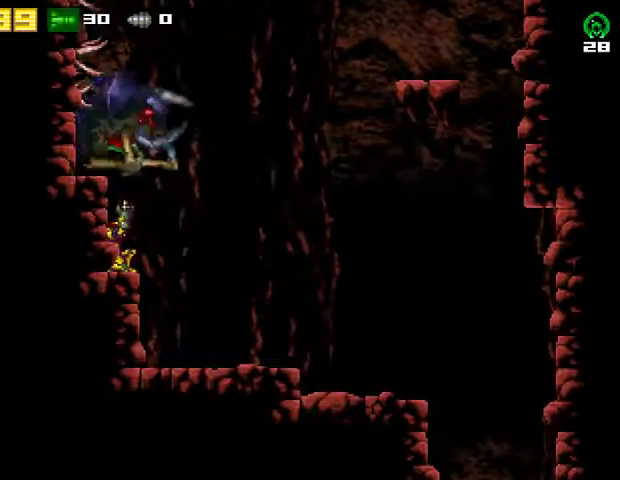
{"buttons": [], "right_stick": "center", "events": []}
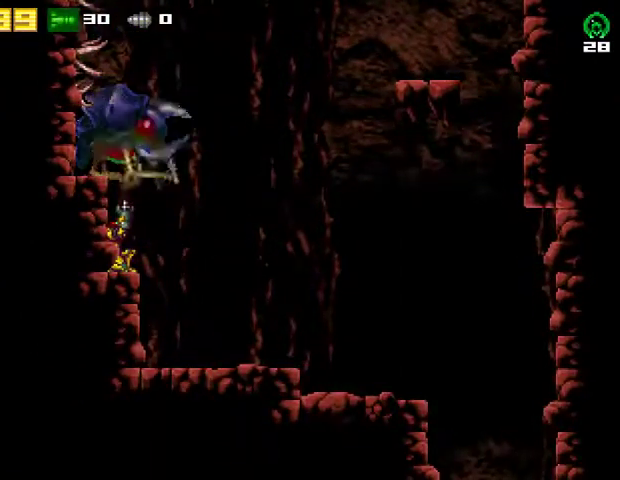
{"buttons": [], "right_stick": "center", "events": [[167, "SQUARE", "down"], [333, "SQUARE", "up"]]}
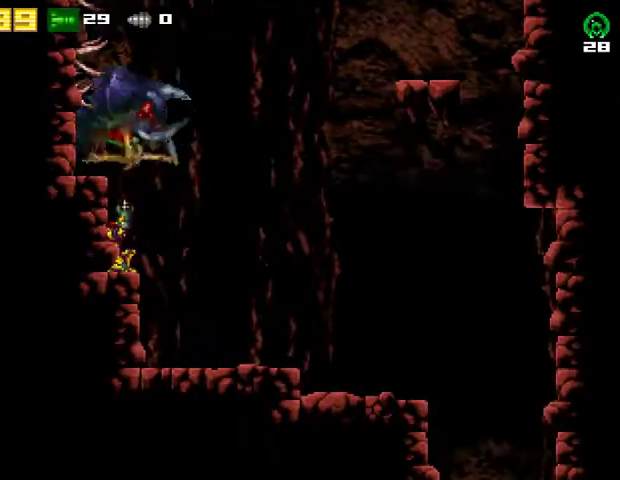
{"buttons": [], "right_stick": "center", "events": [[167, "SQUARE", "down"], [333, "SQUARE", "up"]]}
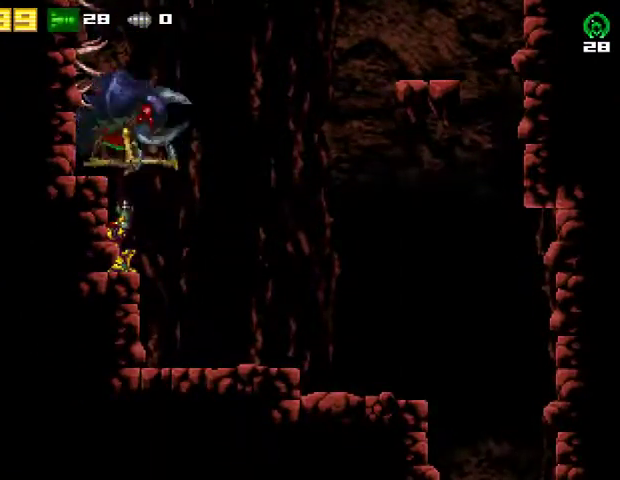
{"buttons": [], "right_stick": "center", "events": [[167, "SQUARE", "down"], [333, "SQUARE", "up"]]}
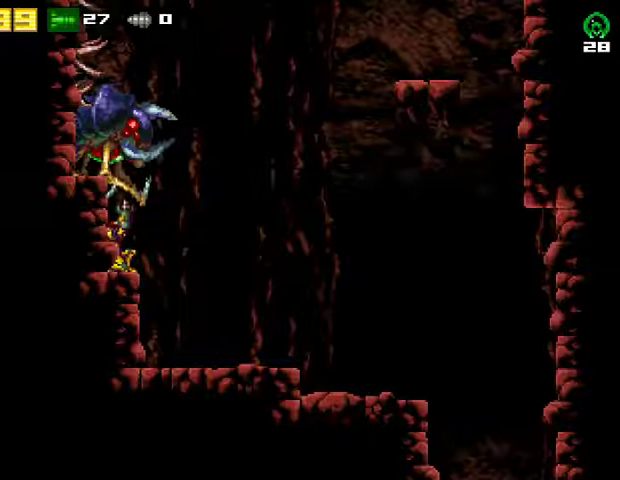
{"buttons": [], "right_stick": "center", "events": [[100, "SQUARE", "down"], [200, "SQUARE", "up"]]}
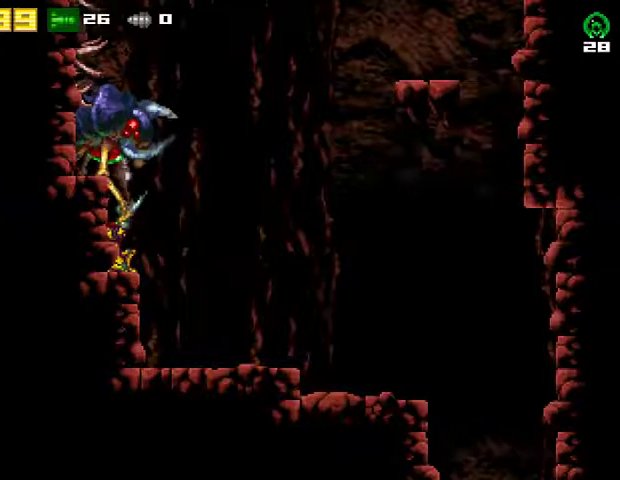
{"buttons": [], "right_stick": "center", "events": [[100, "SQUARE", "down"], [200, "SQUARE", "up"]]}
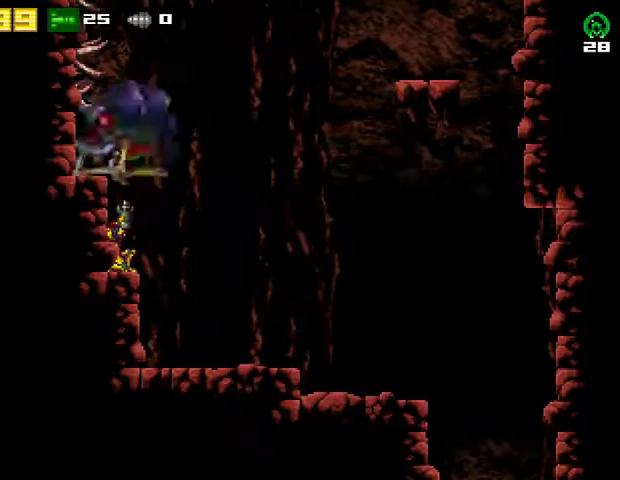
{"buttons": [], "right_stick": "center", "events": [[133, "SQUARE", "down"], [233, "SQUARE", "up"]]}
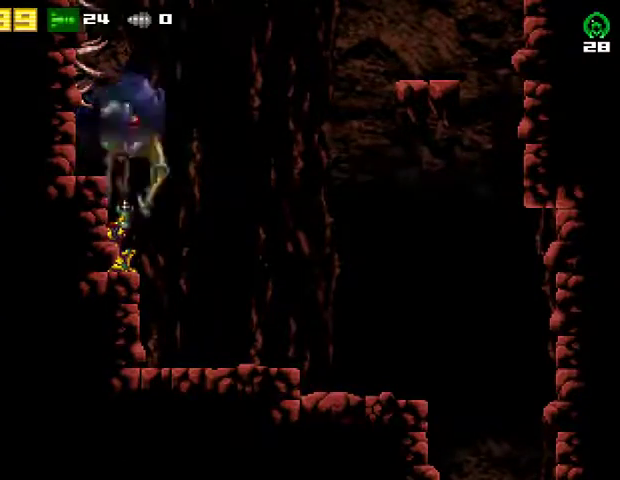
{"buttons": ["R2", "DPAD_RIGHT"], "right_stick": "center", "events": [[167, "SQUARE", "down"], [333, "SQUARE", "up"], [467, "R2", "down"], [500, "DPAD_RIGHT", "down"]]}
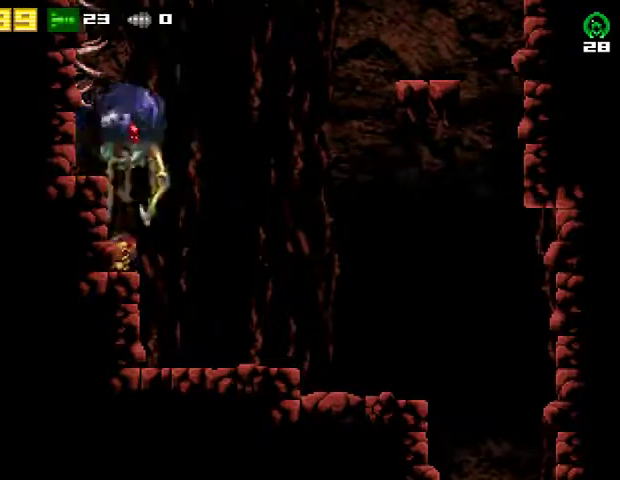
{"buttons": ["SQUARE", "R2"], "right_stick": "center", "events": [[167, "R2", "up"], [300, "DPAD_RIGHT", "up"], [333, "DPAD_LEFT", "down"], [400, "R2", "down"], [467, "DPAD_LEFT", "up"], [500, "SQUARE", "down"]]}
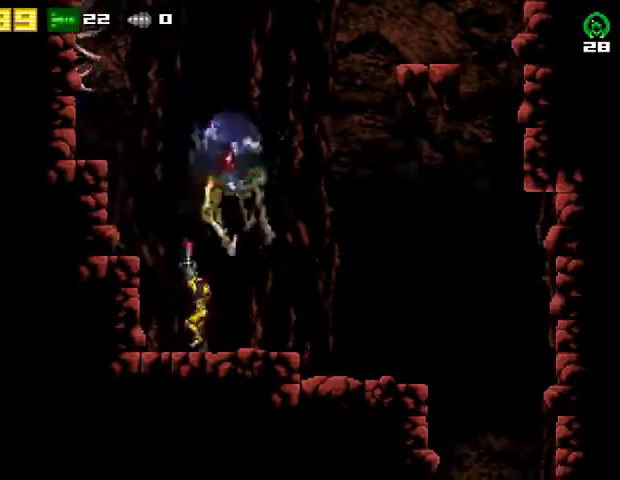
{"buttons": ["DPAD_LEFT"], "right_stick": "center", "events": [[67, "R2", "up"], [133, "SQUARE", "up"], [300, "R2", "down"], [333, "DPAD_LEFT", "down"], [467, "R2", "up"]]}
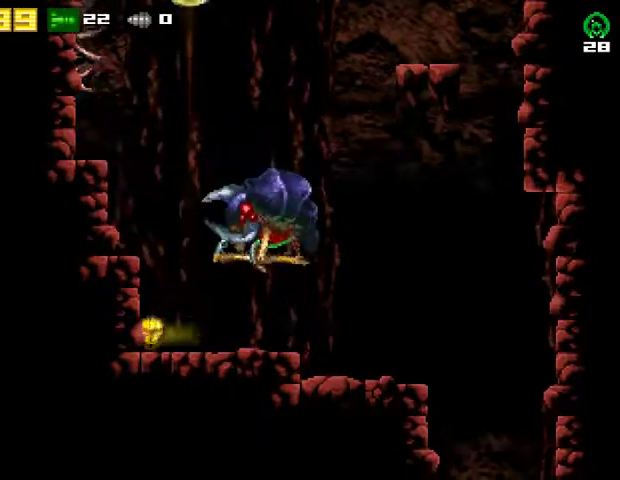
{"buttons": [], "right_stick": "center", "events": [[33, "DPAD_LEFT", "up"]]}
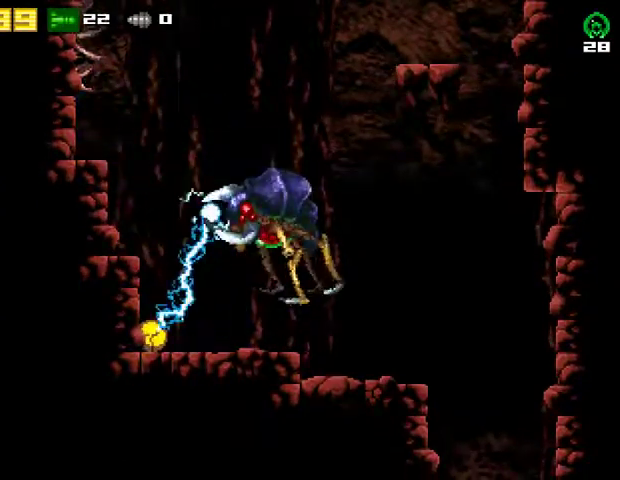
{"buttons": ["R2"], "right_stick": "center", "events": [[233, "DPAD_RIGHT", "down"], [467, "R2", "down"], [500, "DPAD_RIGHT", "up"]]}
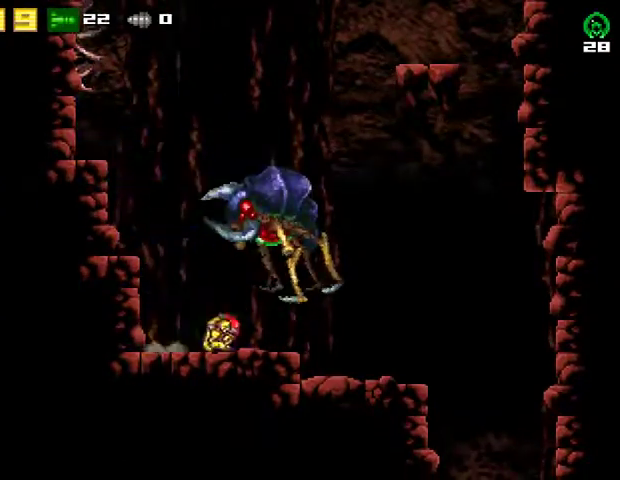
{"buttons": [], "right_stick": "center", "events": [[33, "SQUARE", "down"], [100, "R2", "up"], [167, "SQUARE", "up"], [333, "R2", "down"], [433, "R2", "up"]]}
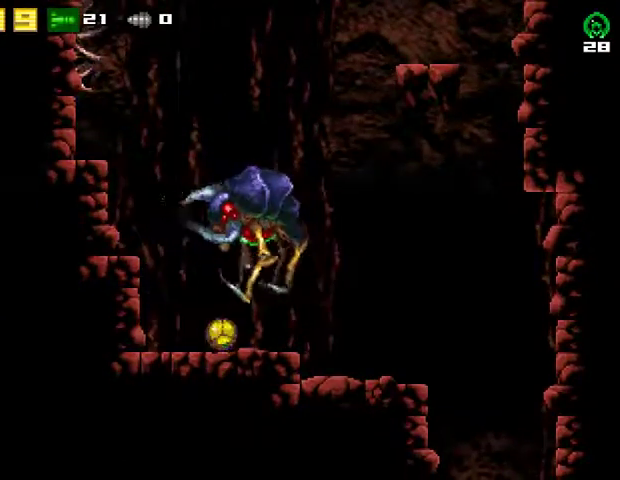
{"buttons": [], "right_stick": "center", "events": [[133, "R2", "down"], [200, "R2", "up"]]}
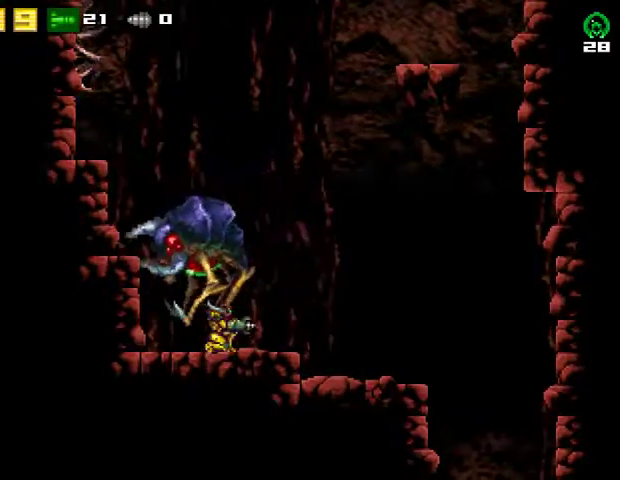
{"buttons": ["DPAD_RIGHT"], "right_stick": "center", "events": [[200, "DPAD_RIGHT", "down"], [233, "R2", "down"], [467, "R2", "up"]]}
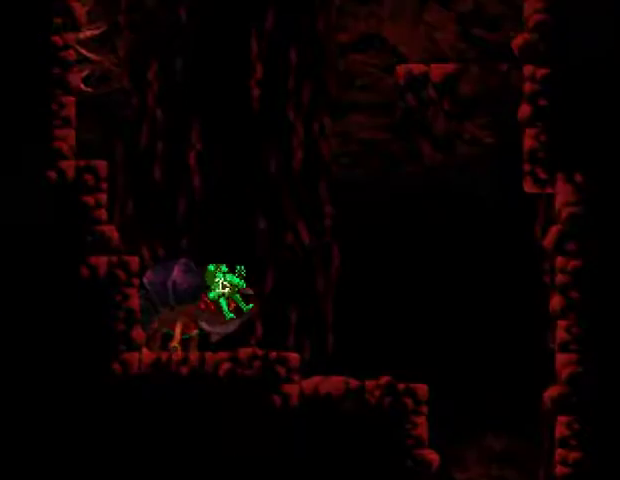
{"buttons": [], "right_stick": "center", "events": [[100, "DPAD_RIGHT", "up"]]}
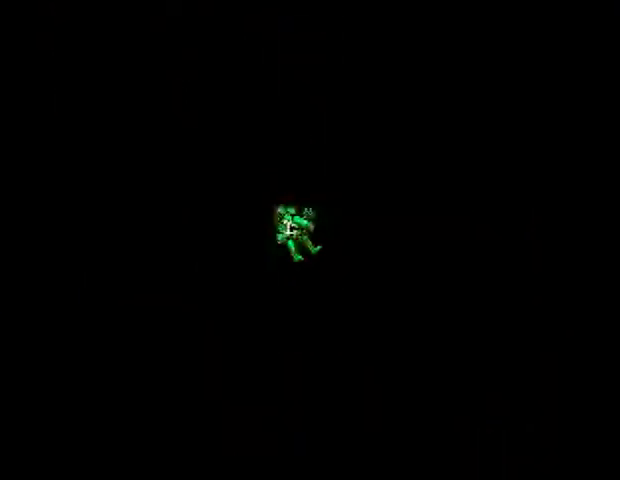
{"buttons": [], "right_stick": "center", "events": []}
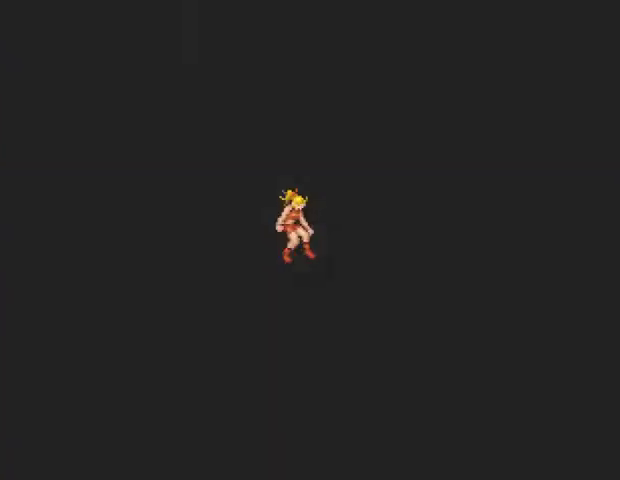
{"buttons": [], "right_stick": "center", "events": []}
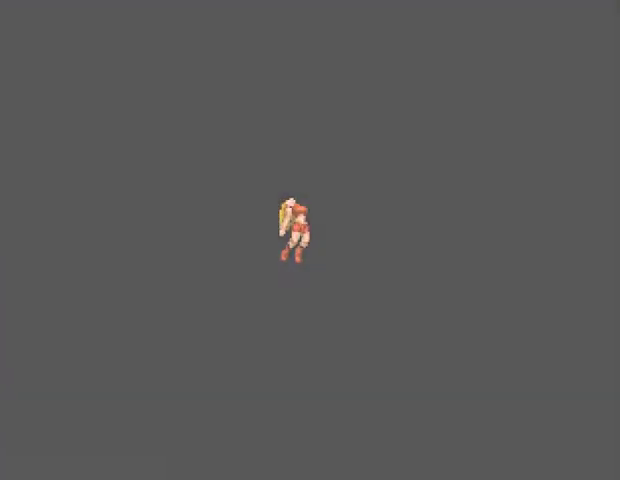
{"buttons": [], "right_stick": "center", "events": []}
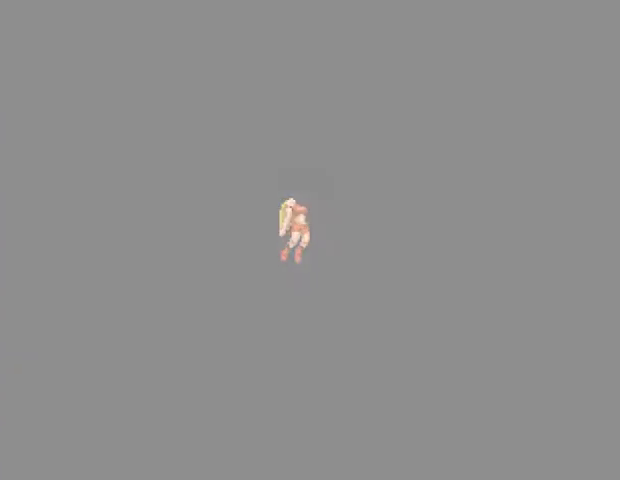
{"buttons": [], "right_stick": "center", "events": []}
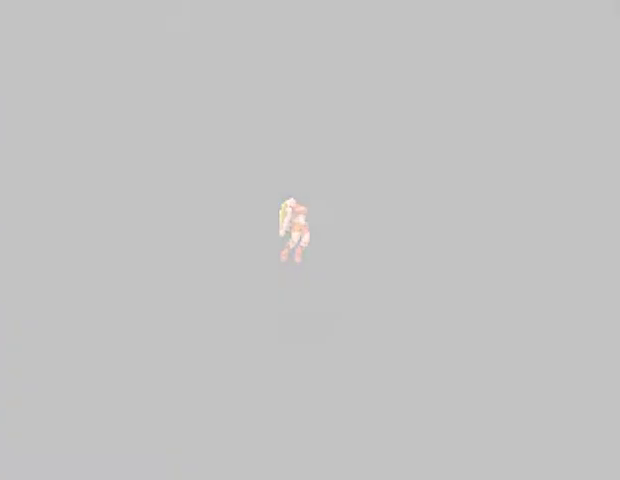
{"buttons": [], "right_stick": "center", "events": []}
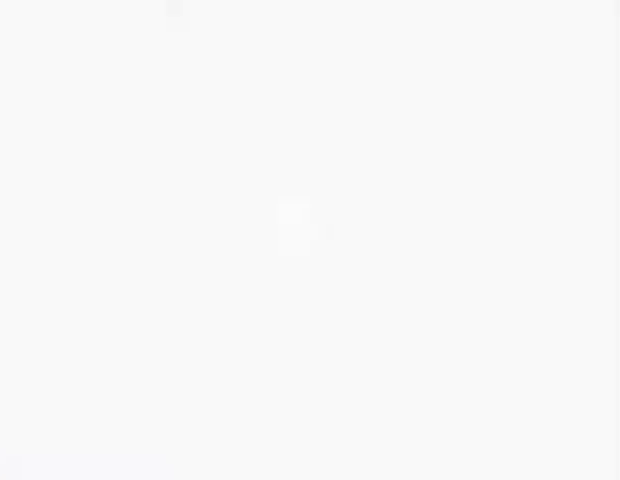
{"buttons": [], "right_stick": "center", "events": []}
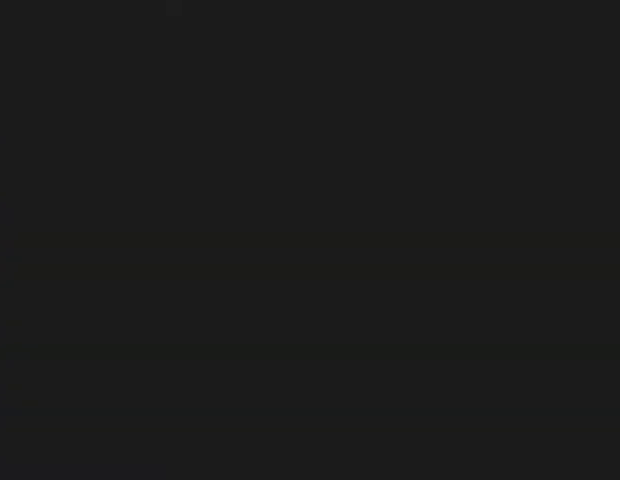
{"buttons": [], "right_stick": "center", "events": []}
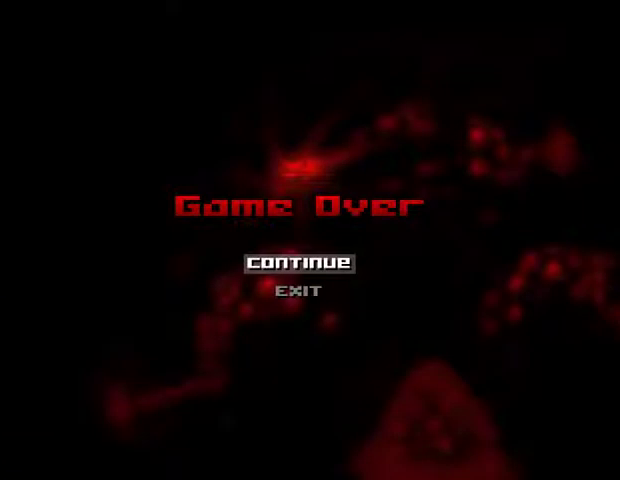
{"buttons": [], "right_stick": "center", "events": [[33, "CROSS", "down"], [133, "CROSS", "up"]]}
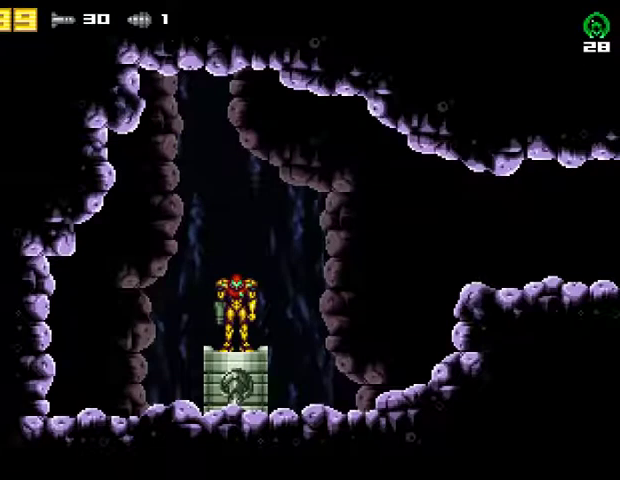
{"buttons": [], "right_stick": "center", "events": []}
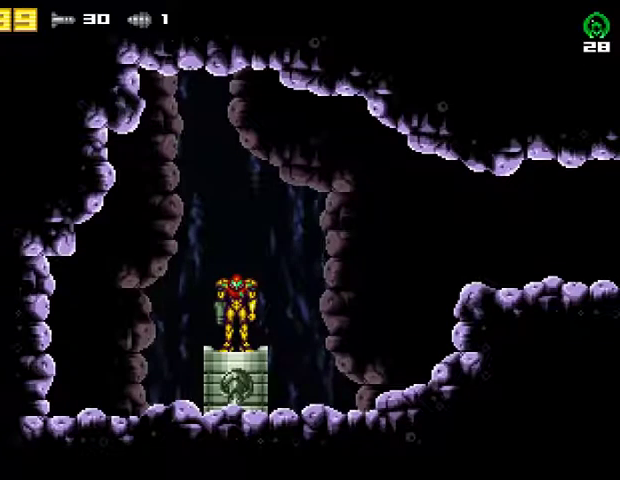
{"buttons": [], "right_stick": "center", "events": []}